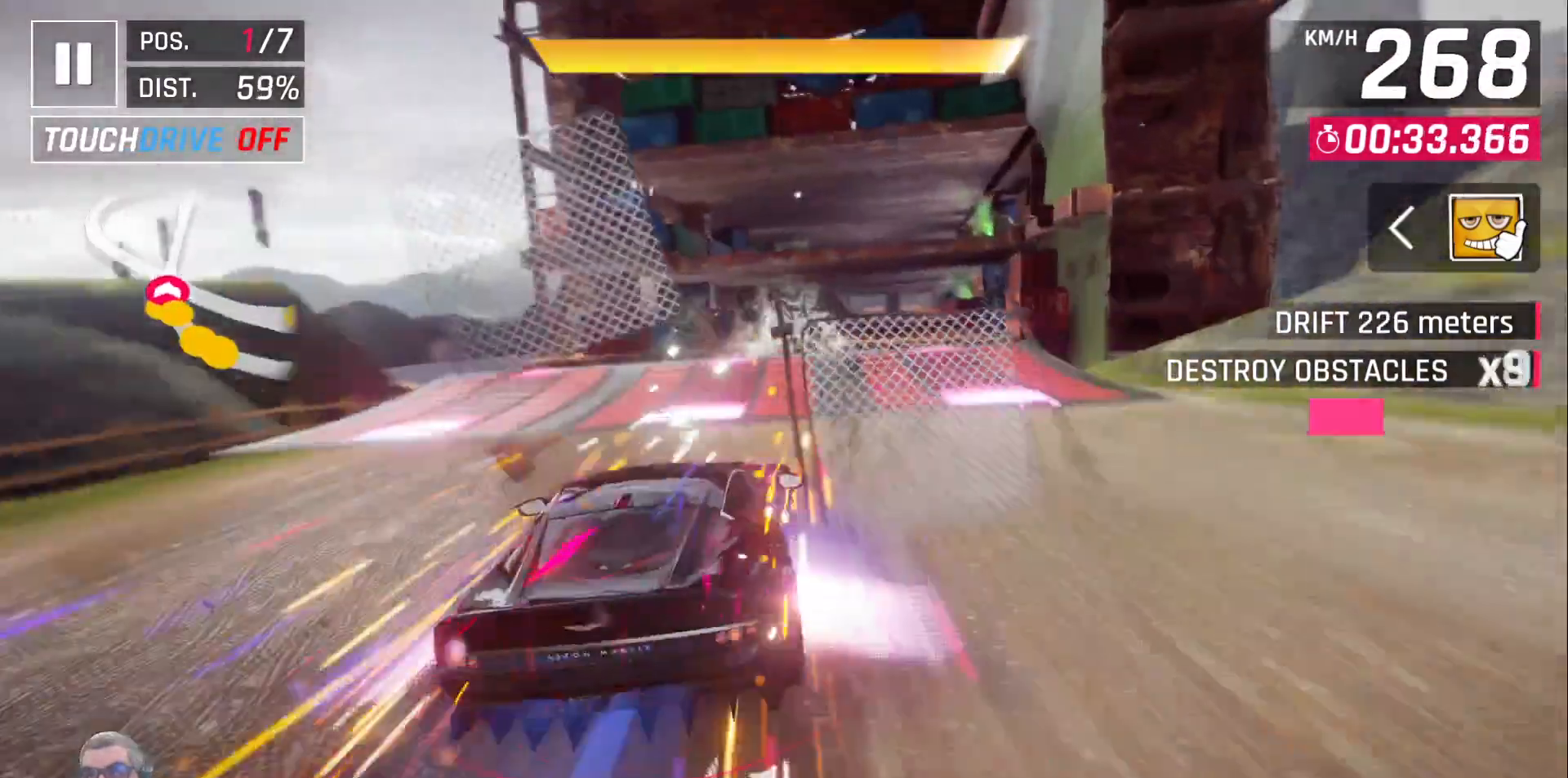
Gameplay with a controller (Xbox layout); each line is a JSON object with the inputs held at the frame after it (dt_ms = milliseconds from this image to that frame). "events" lists button and stick changes between this image and that frame as [ms after this image, input, new state], when the widget could be followed in between. Not read: DPAD_LEFT right_stick.
{"dt_ms": 500, "buttons": ["DPAD_RIGHT"], "left_stick": "center", "events": [[17, "DPAD_RIGHT", "down"], [117, "DPAD_RIGHT", "up"], [417, "DPAD_RIGHT", "down"]]}
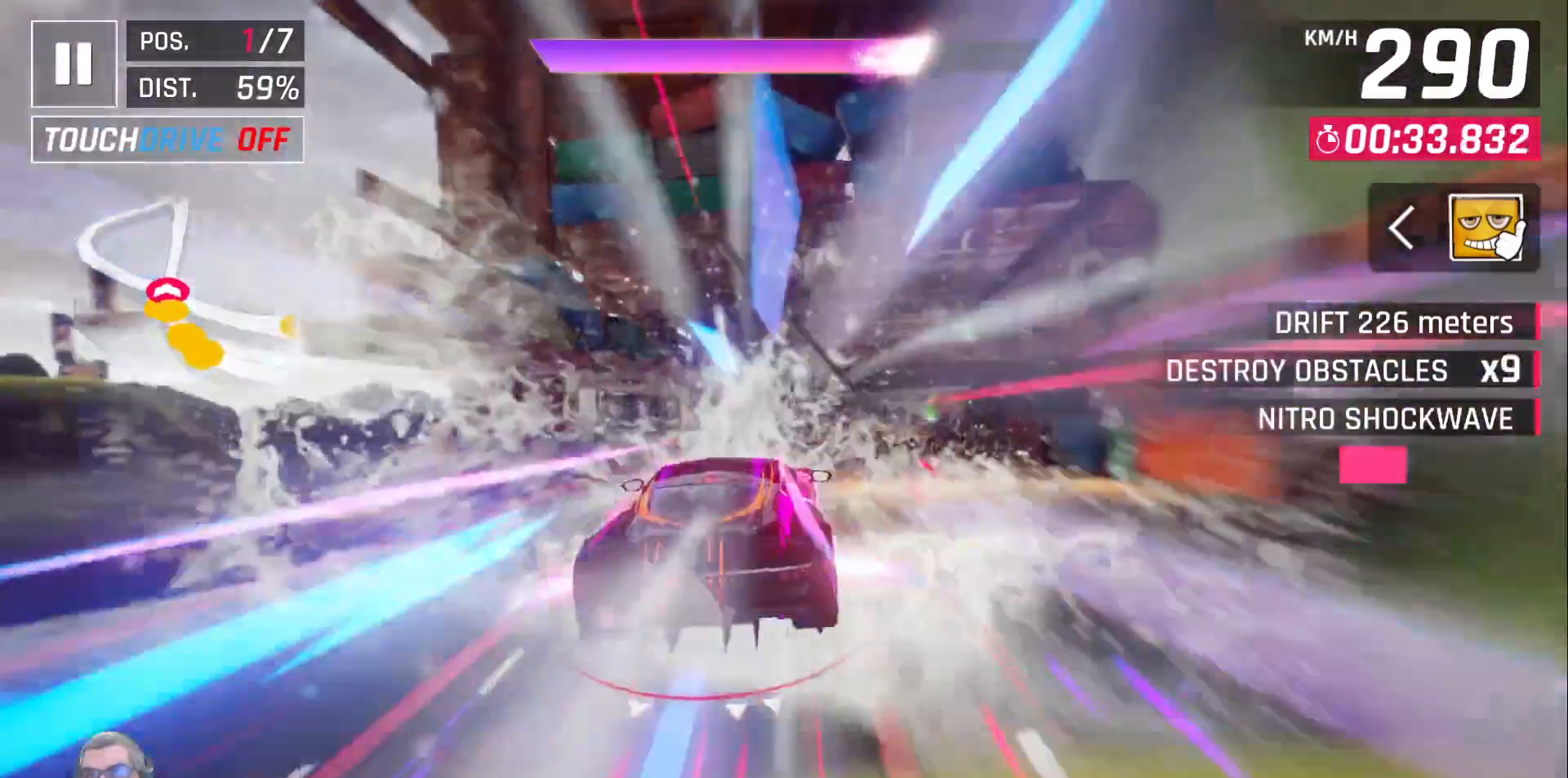
{"dt_ms": 500, "buttons": [], "left_stick": "center"}
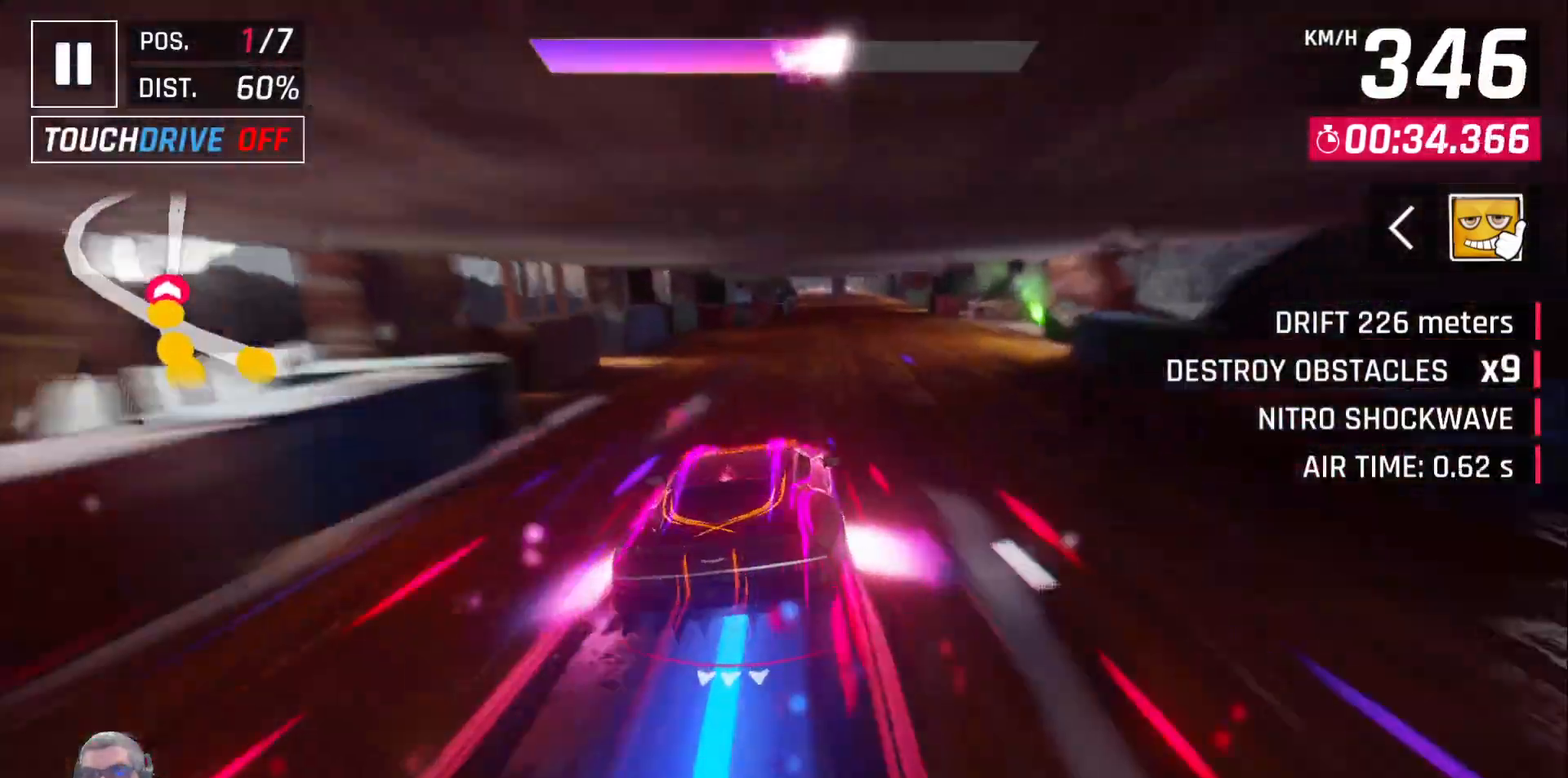
{"dt_ms": 500, "buttons": [], "left_stick": "center", "events": [[150, "X", "down"], [233, "X", "up"], [317, "DPAD_RIGHT", "down"], [350, "A", "down"], [450, "A", "up"], [450, "DPAD_RIGHT", "up"]]}
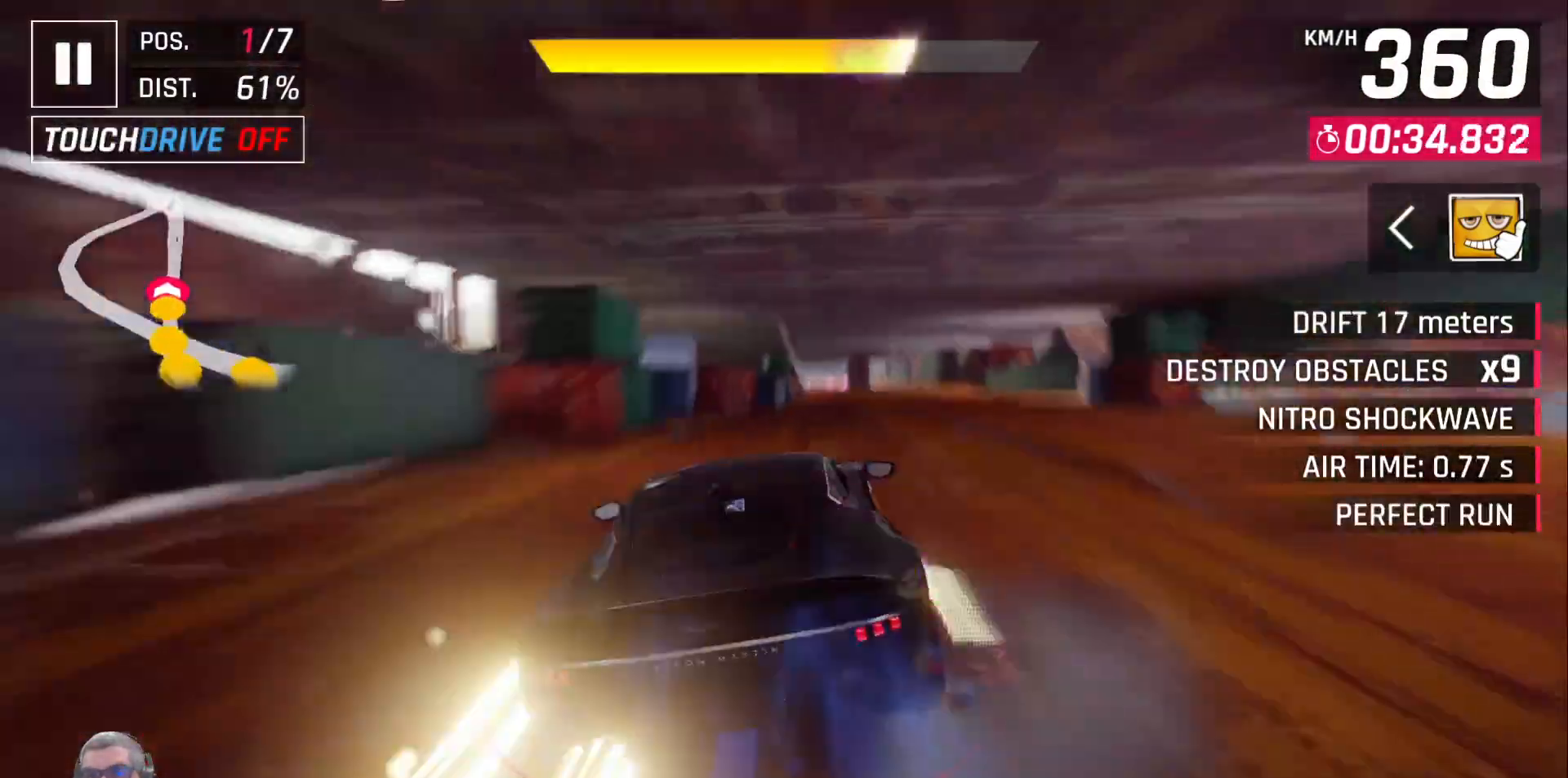
{"dt_ms": 500, "buttons": [], "left_stick": "center", "events": [[67, "DPAD_RIGHT", "down"], [133, "DPAD_RIGHT", "up"]]}
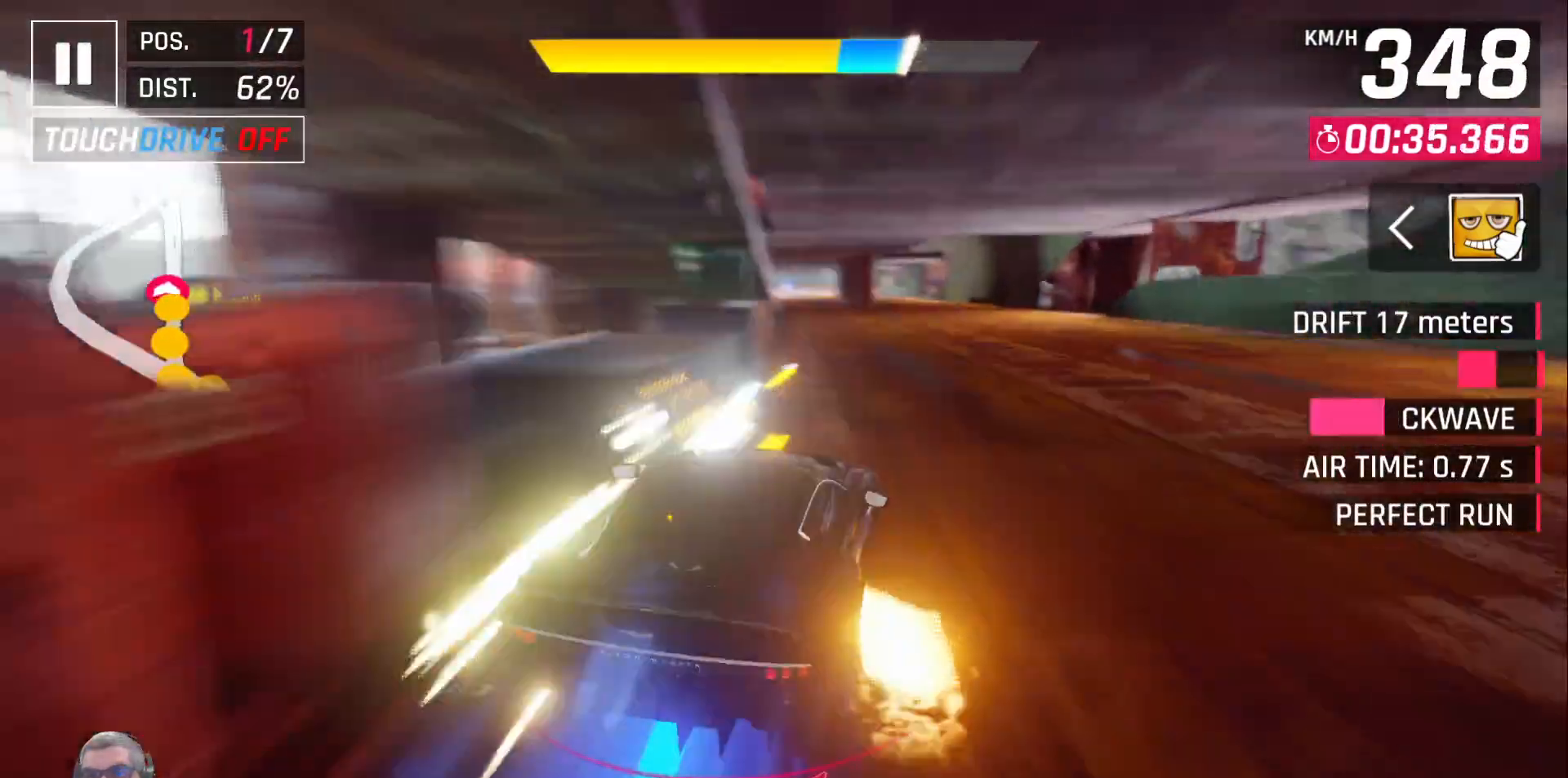
{"dt_ms": 500, "buttons": [], "left_stick": "center", "events": [[17, "DPAD_RIGHT", "down"], [100, "DPAD_RIGHT", "up"]]}
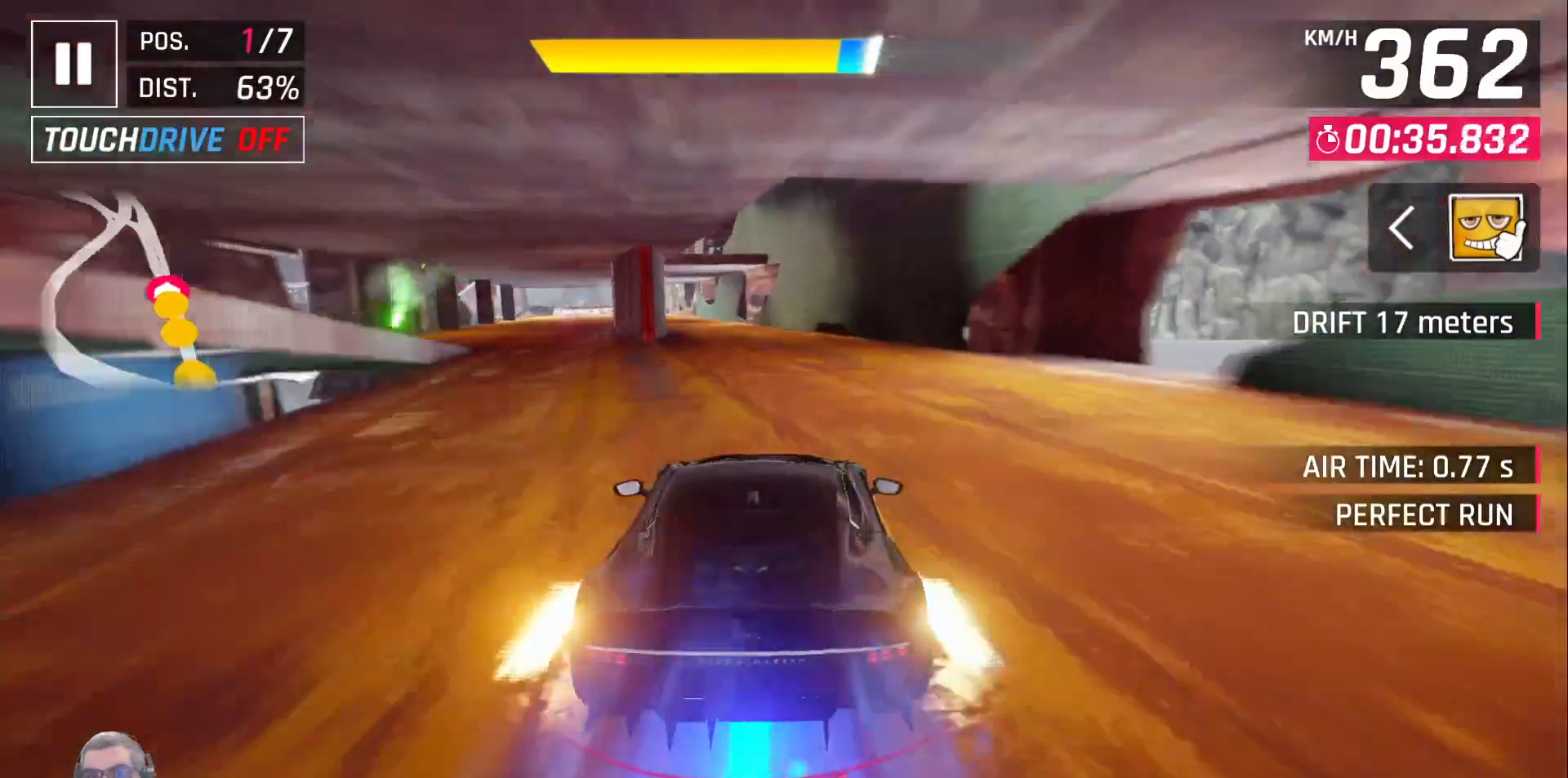
{"dt_ms": 500, "buttons": ["X"], "left_stick": "center"}
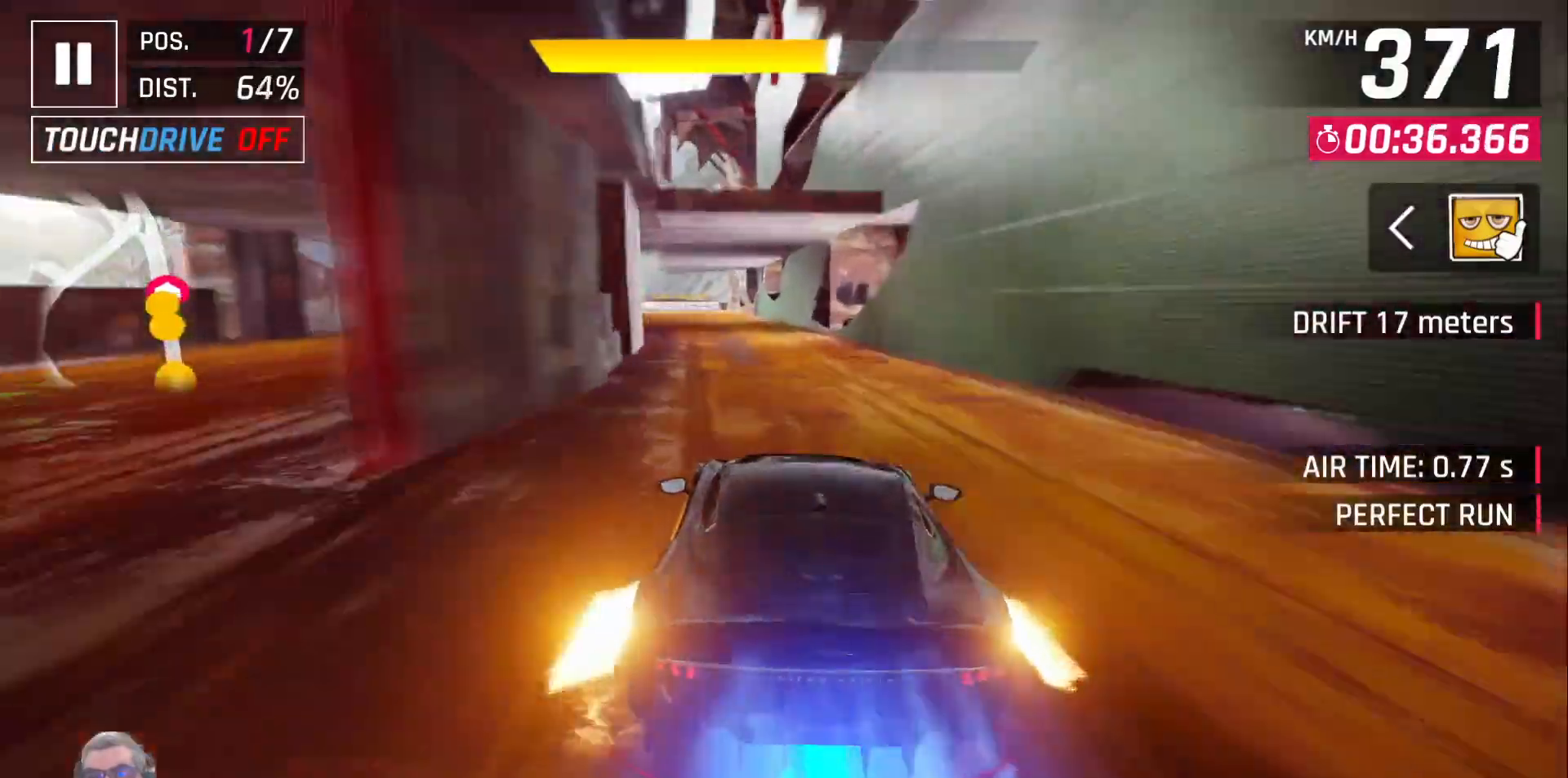
{"dt_ms": 500, "buttons": [], "left_stick": "center", "events": [[67, "X", "up"]]}
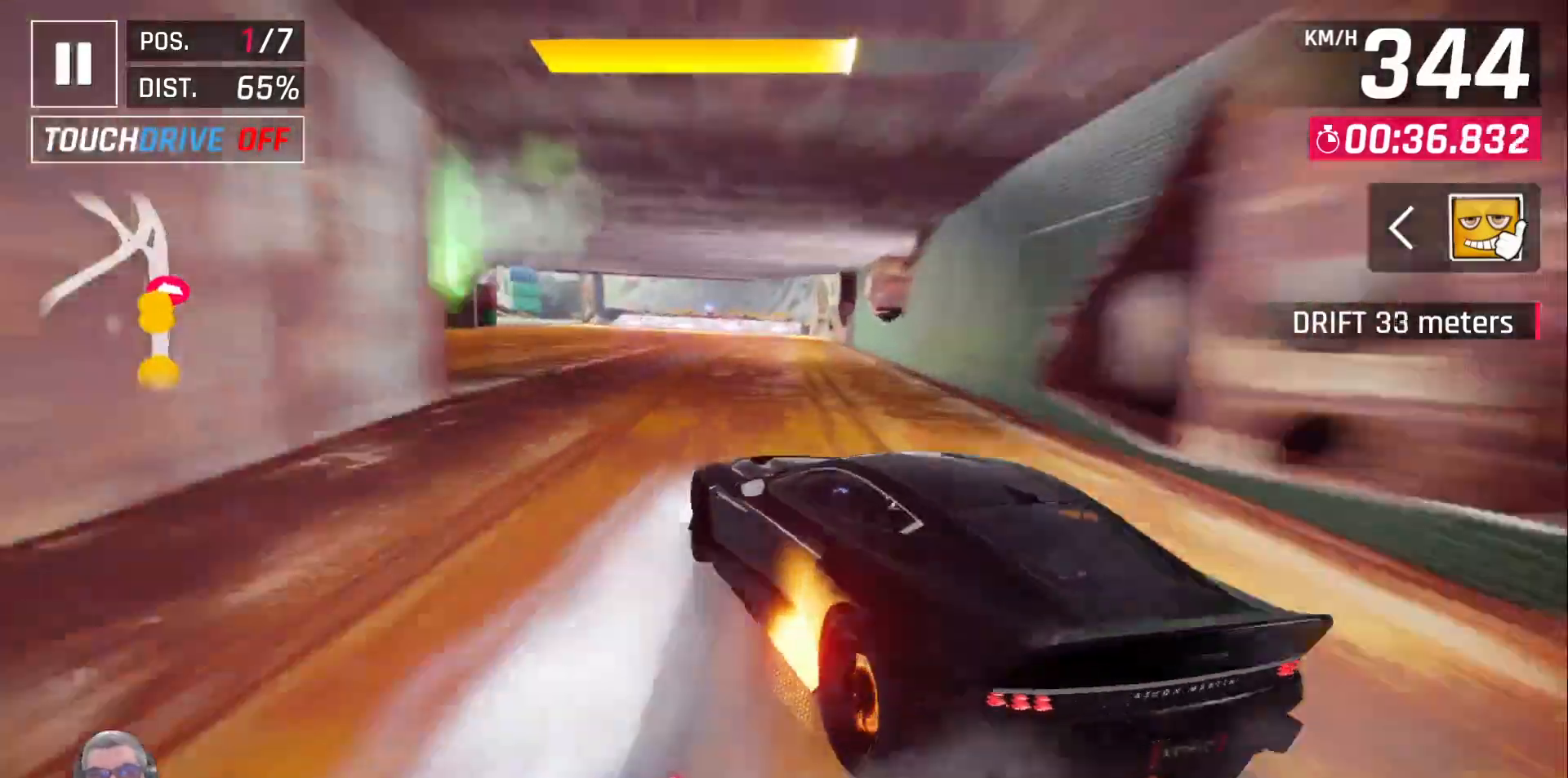
{"dt_ms": 500, "buttons": [], "left_stick": "center", "events": []}
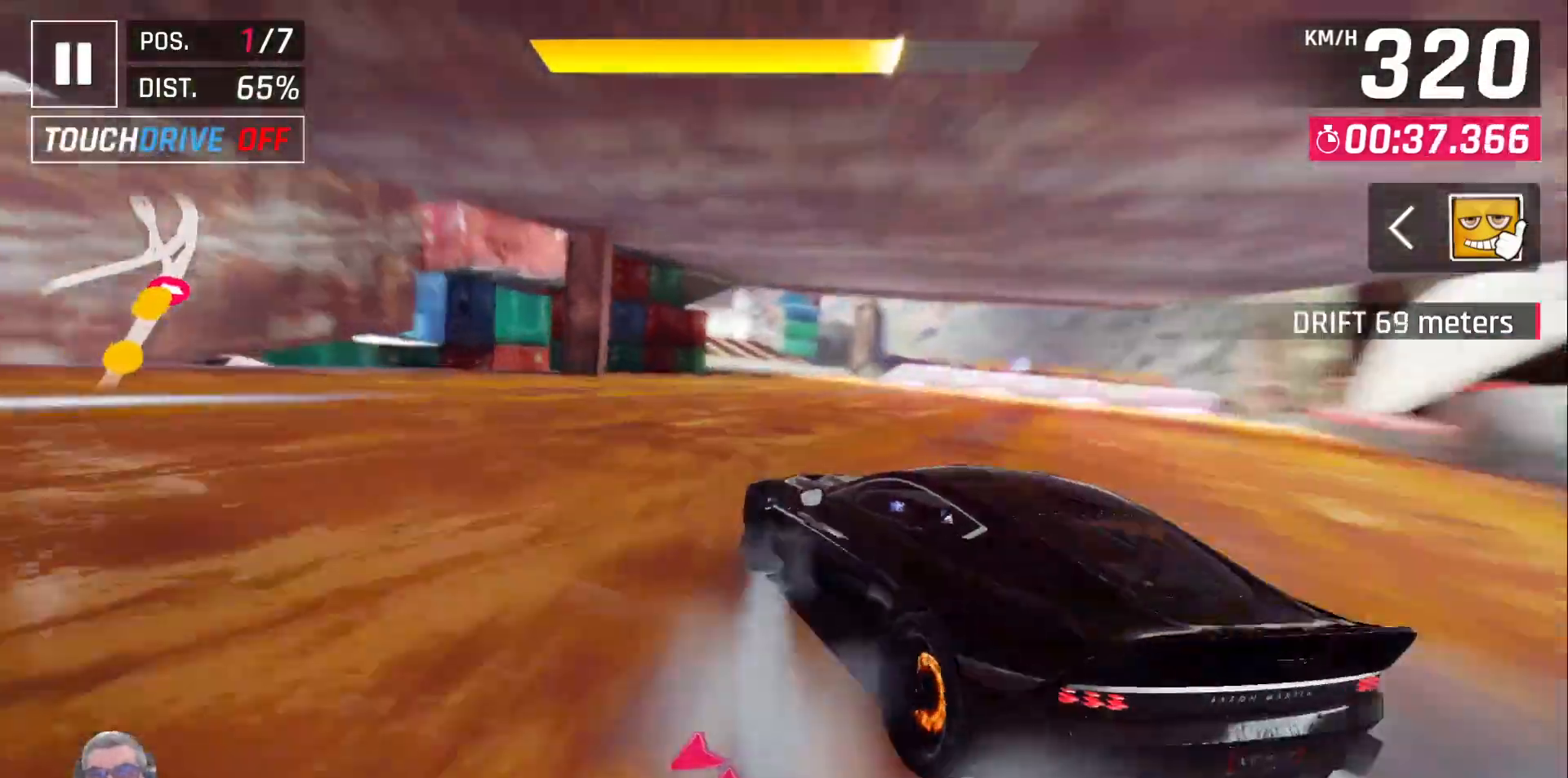
{"dt_ms": 500, "buttons": [], "left_stick": "center", "events": []}
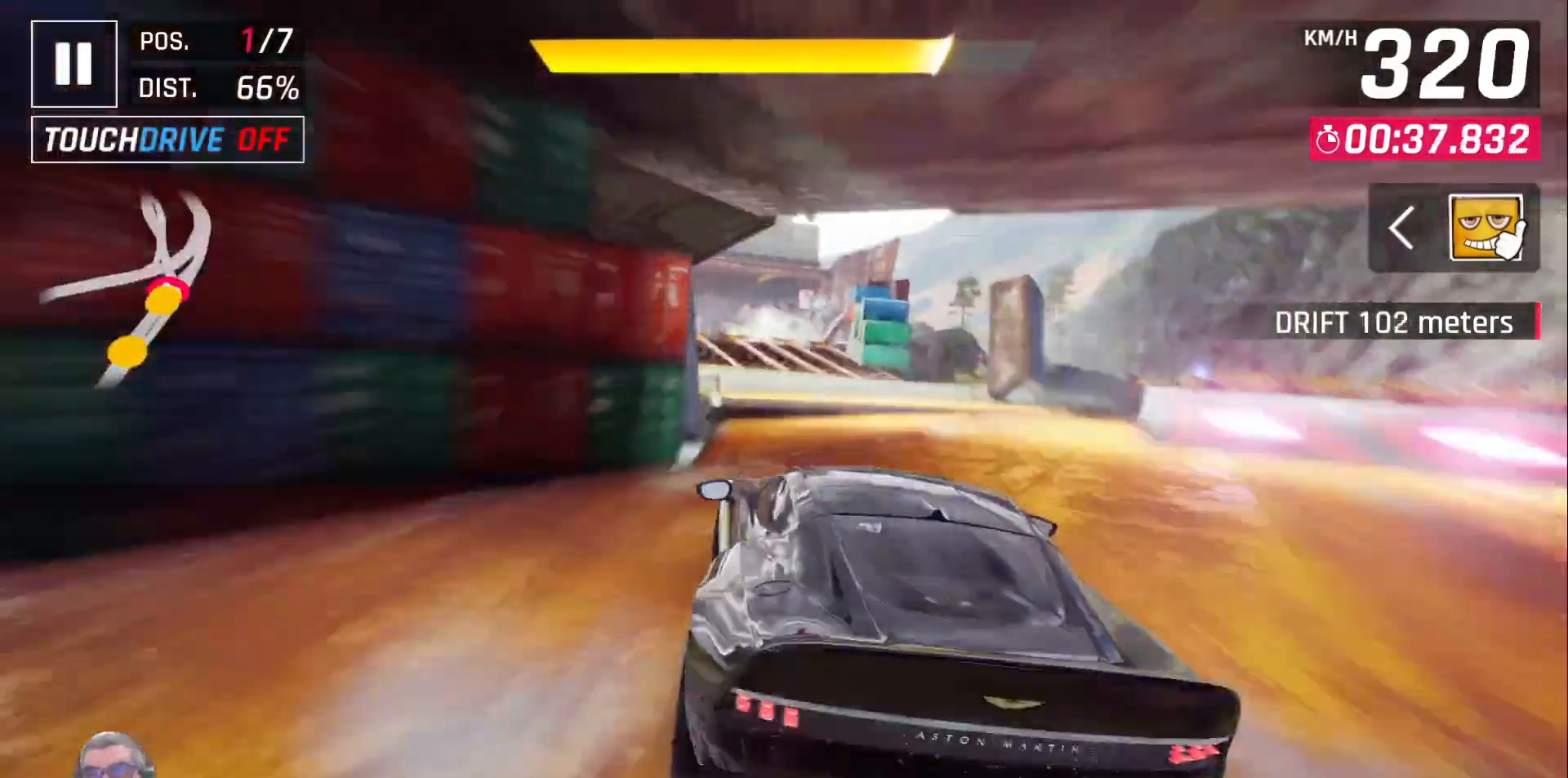
{"dt_ms": 500, "buttons": ["A"], "left_stick": "center", "events": [[433, "A", "down"]]}
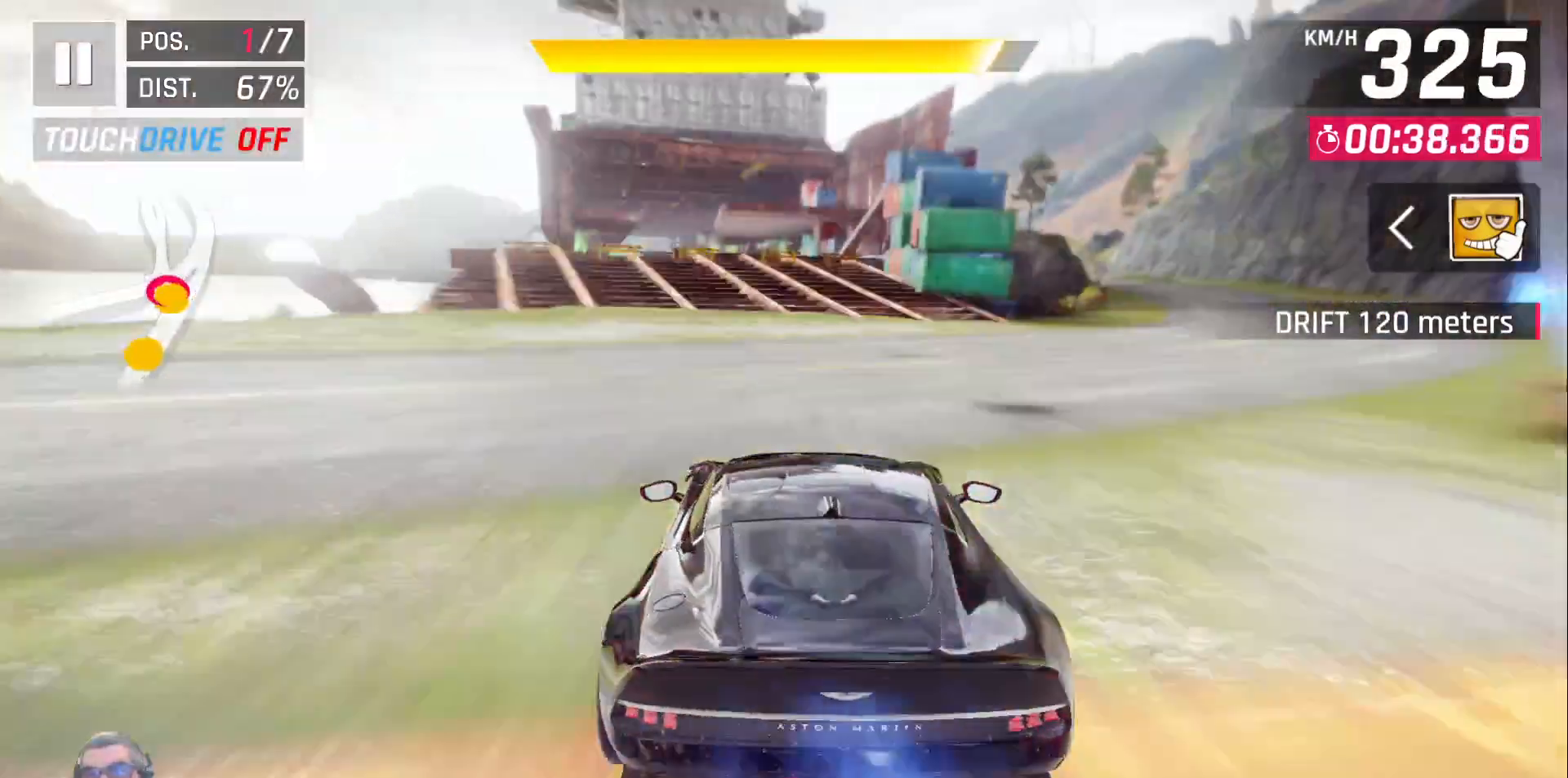
{"dt_ms": 500, "buttons": [], "left_stick": "center"}
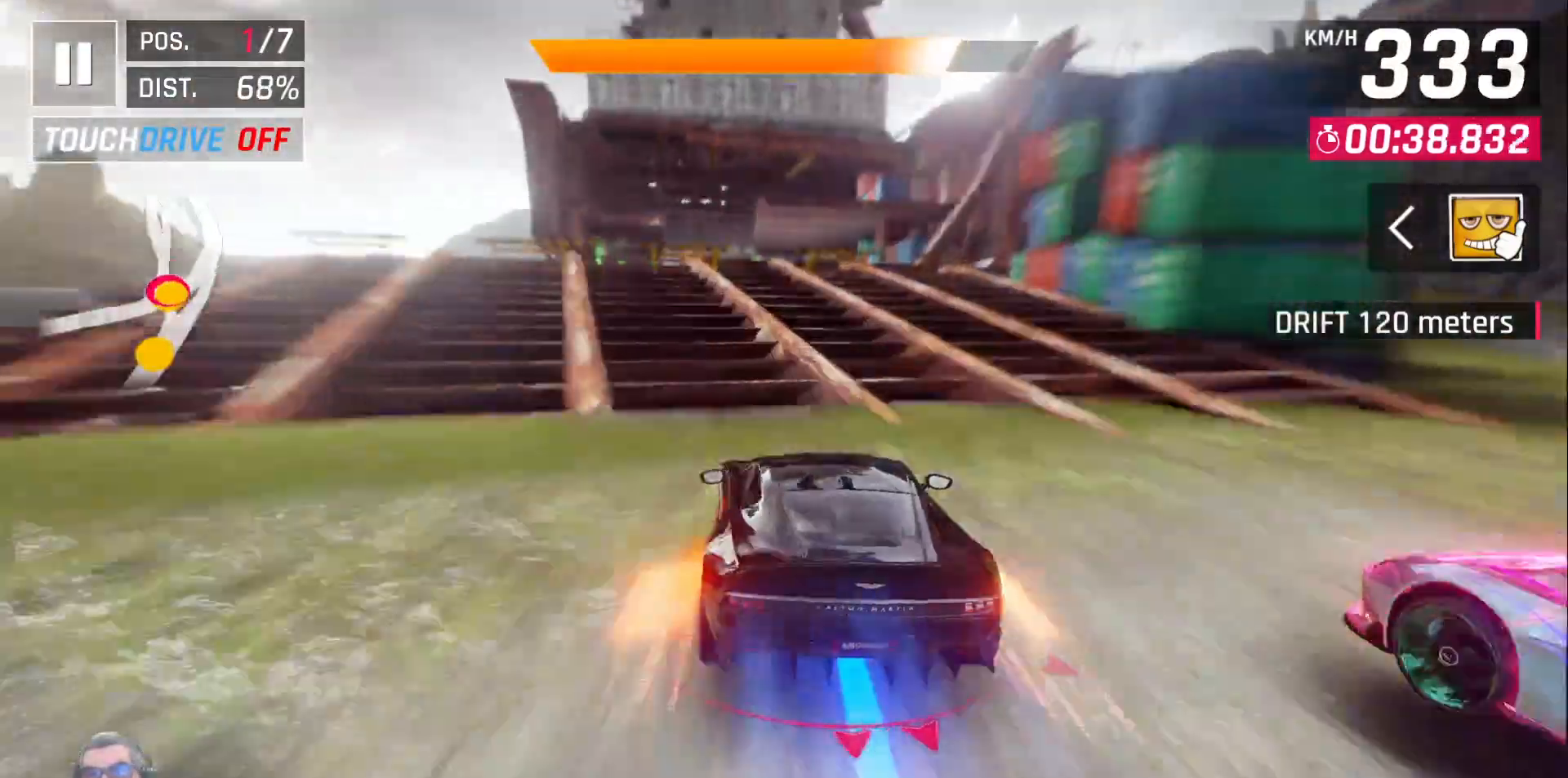
{"dt_ms": 1000, "buttons": ["DPAD_RIGHT"], "left_stick": "center"}
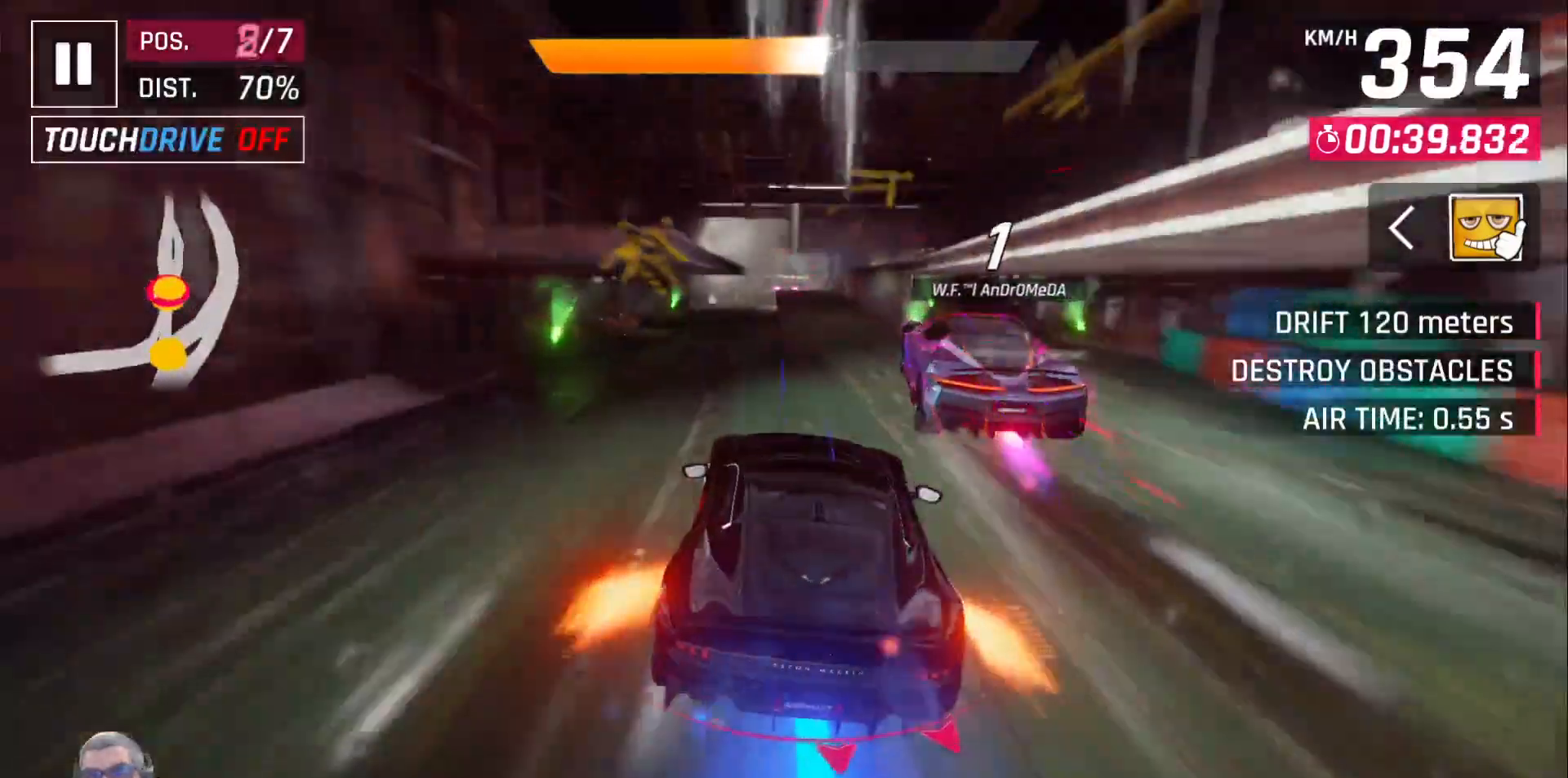
{"dt_ms": 500, "buttons": [], "left_stick": "center", "events": [[17, "DPAD_RIGHT", "up"]]}
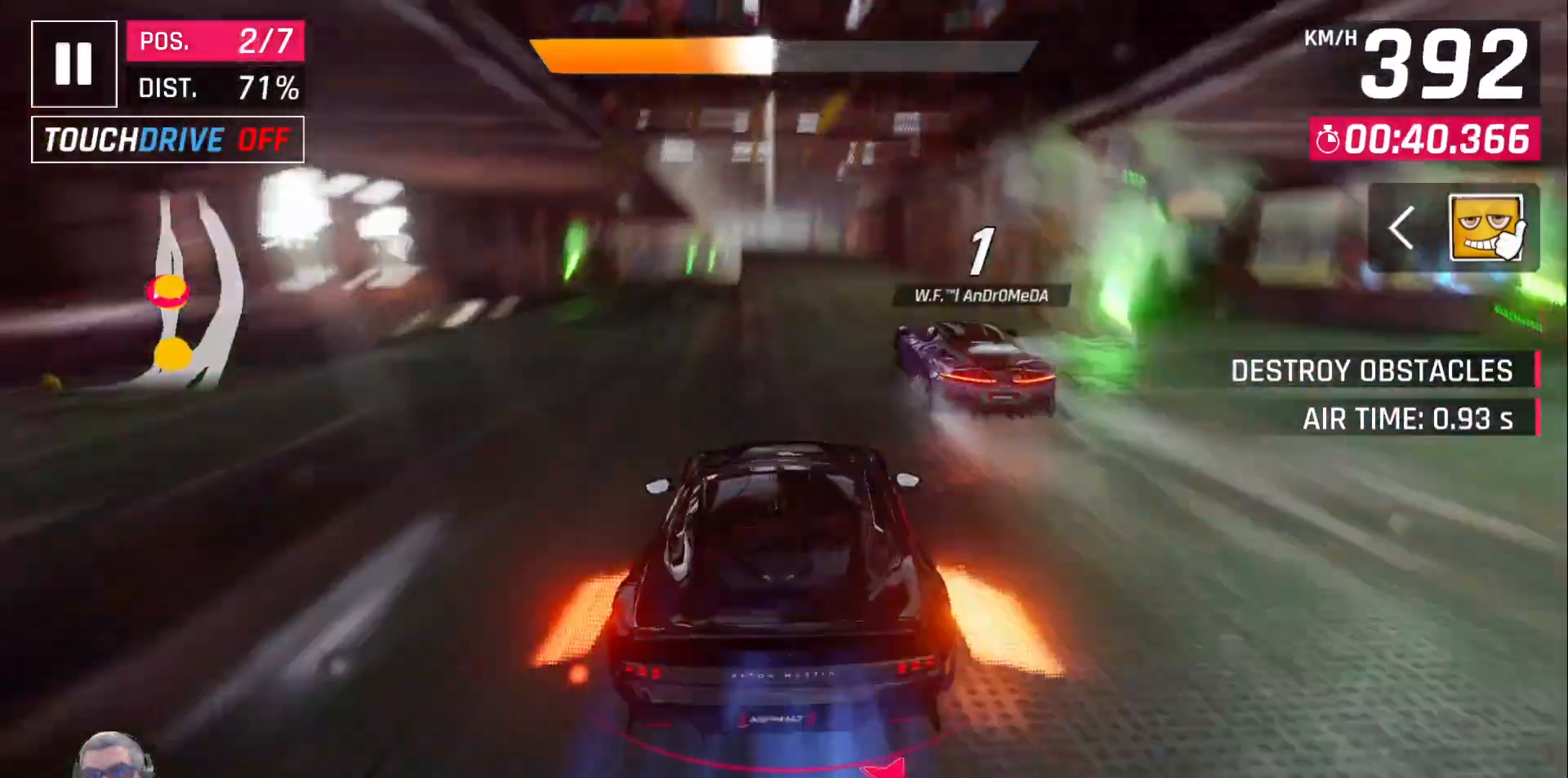
{"dt_ms": 500, "buttons": [], "left_stick": "center", "events": [[33, "X", "down"], [117, "X", "up"]]}